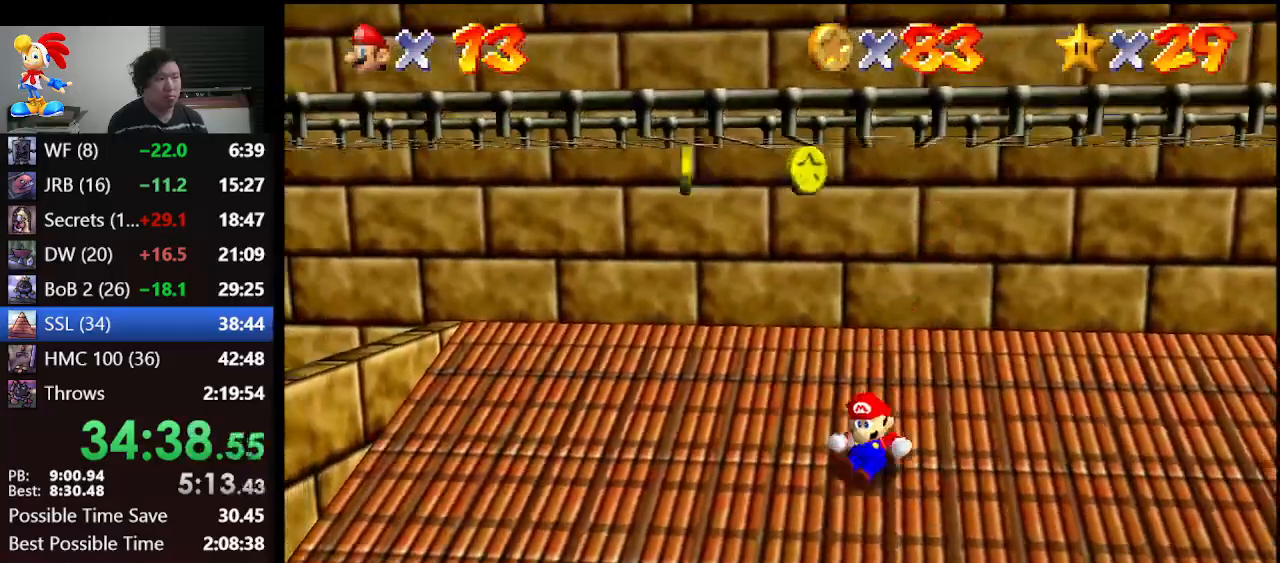
Gameplay with a controller (Nintendo layout); each line is a JSON object with the inputs held at the frame after it. "events" lists button and stick changes between this image and that frame as [ms after this image, input, new state], when the widget could be followed in between. Not read: L1 L3 R3.
{"buttons": [], "left_stick": "up-left", "events": [[167, "left_stick", "up-left"], [233, "A", "up"]]}
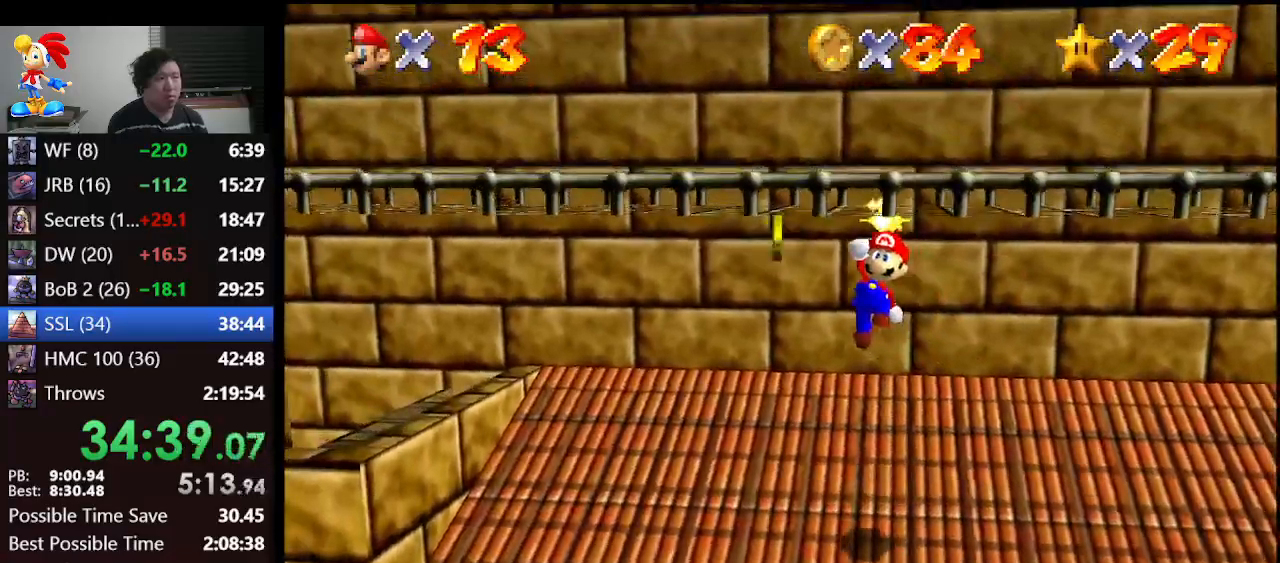
{"buttons": [], "left_stick": "up", "events": [[133, "left_stick", "up"]]}
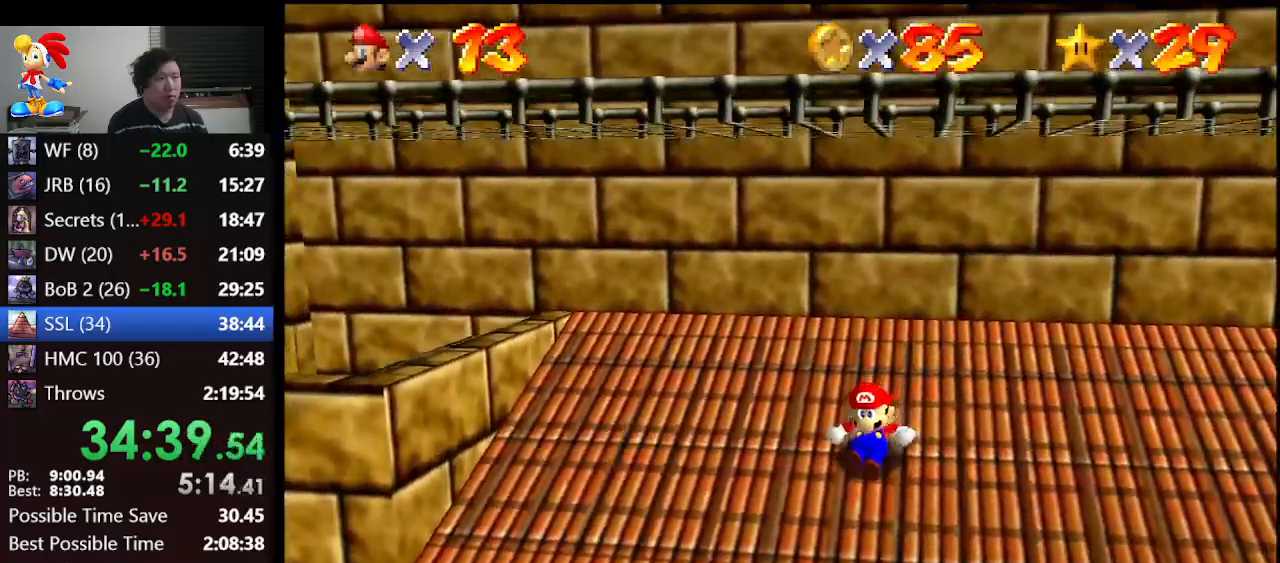
{"buttons": [], "left_stick": "center", "events": [[67, "left_stick", "down"], [300, "A", "down"], [433, "left_stick", "center"], [500, "A", "up"]]}
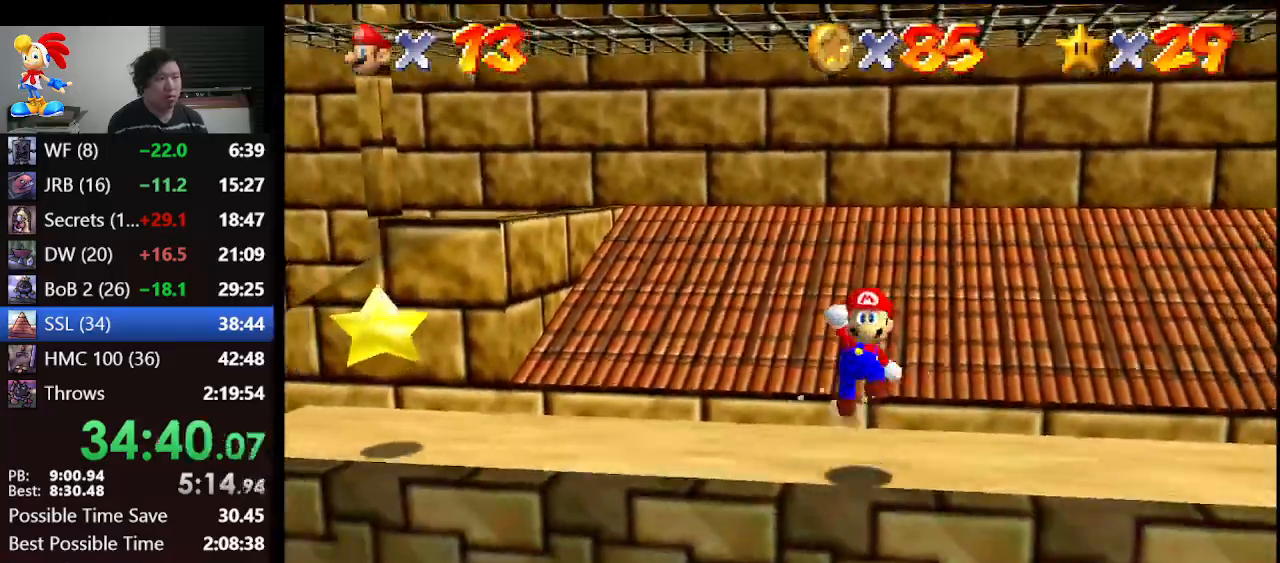
{"buttons": [], "left_stick": "up-right", "events": [[133, "left_stick", "up-right"]]}
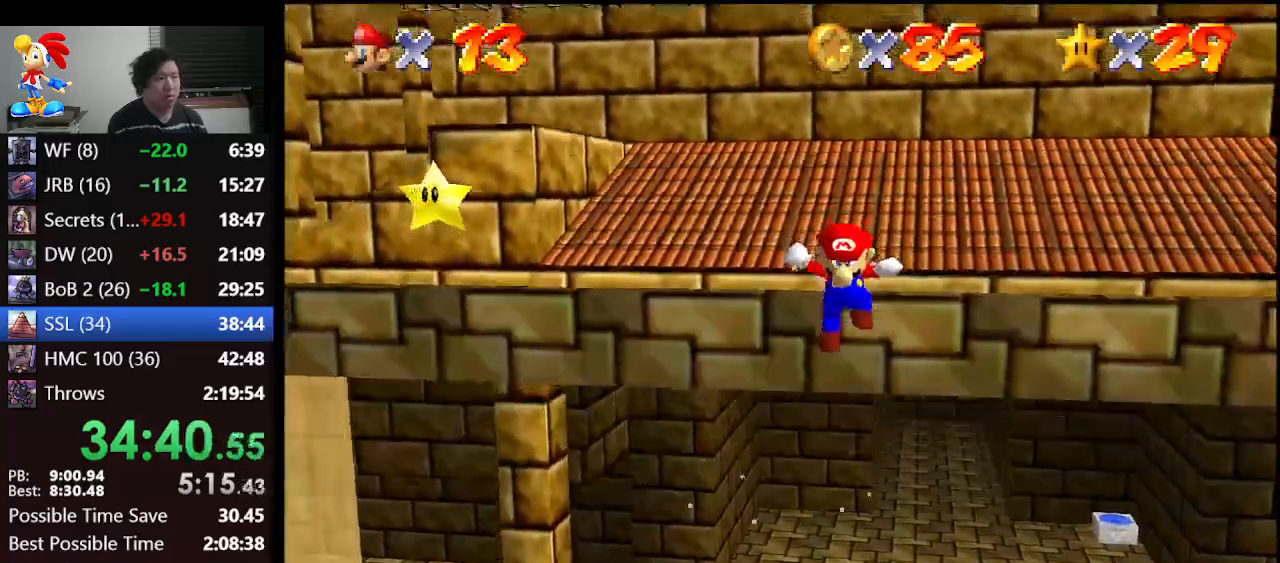
{"buttons": [], "left_stick": "up-right", "events": []}
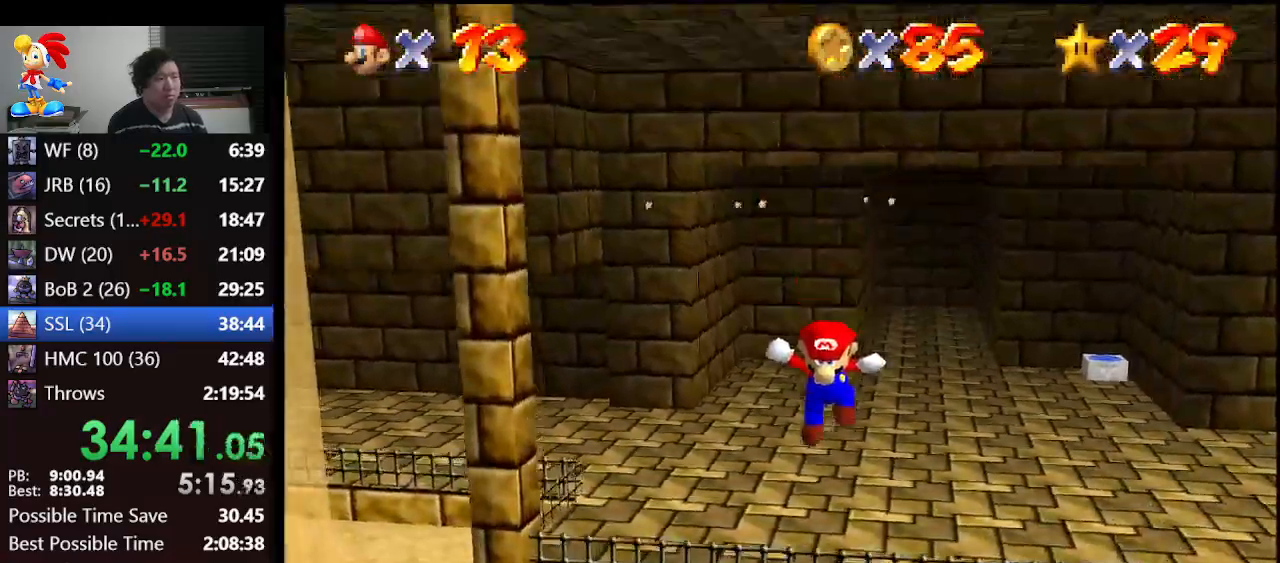
{"buttons": ["A"], "left_stick": "up-right", "events": [[133, "B", "down"], [367, "B", "up"], [500, "A", "down"]]}
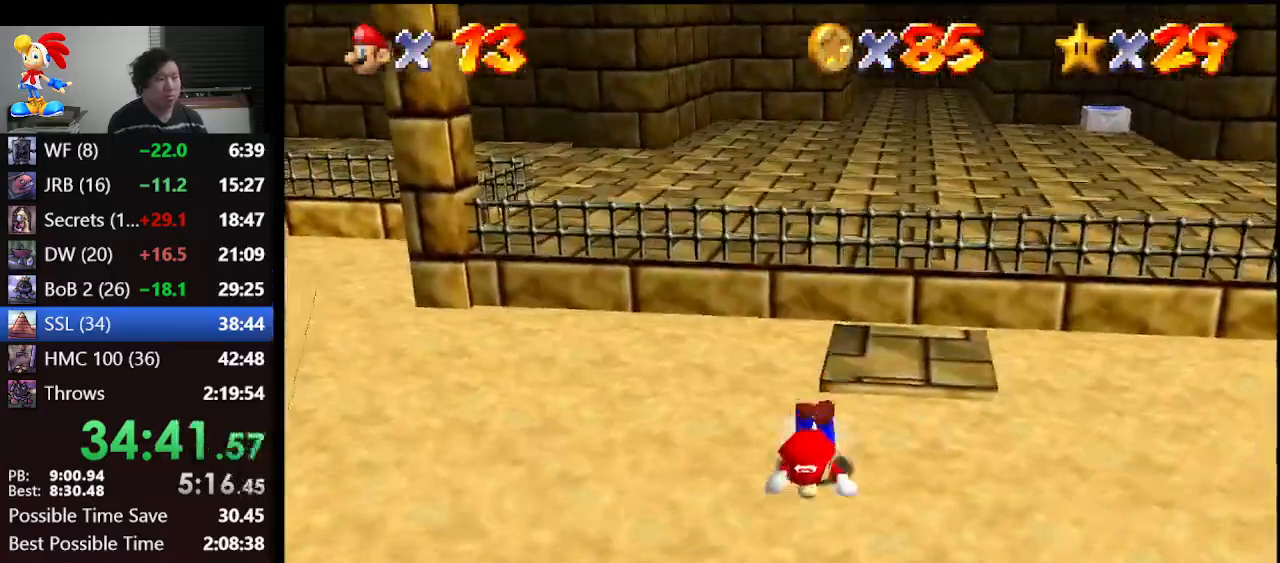
{"buttons": [], "left_stick": "up-right", "events": [[33, "B", "down"], [167, "A", "up"], [167, "B", "up"]]}
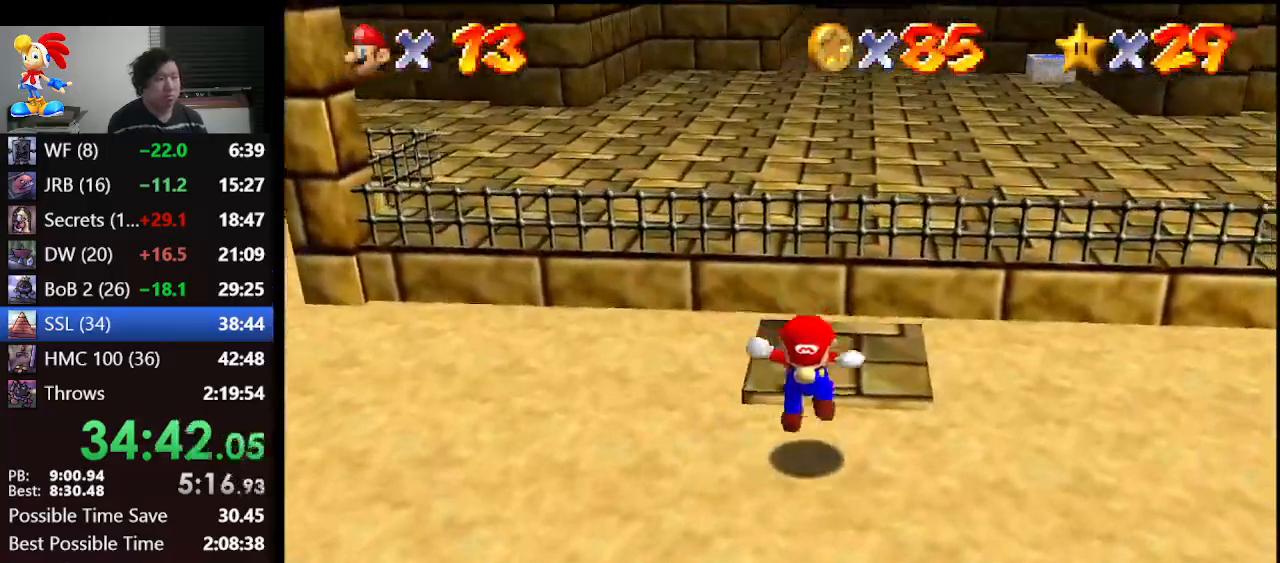
{"buttons": [], "left_stick": "up", "events": [[500, "left_stick", "up"]]}
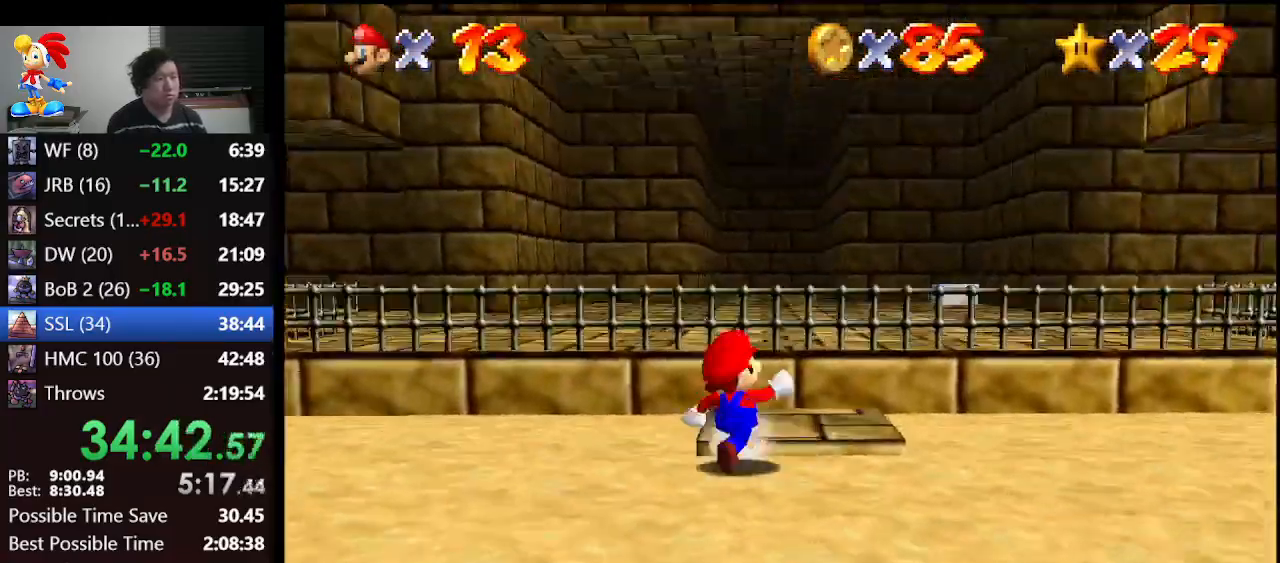
{"buttons": [], "left_stick": "up", "events": []}
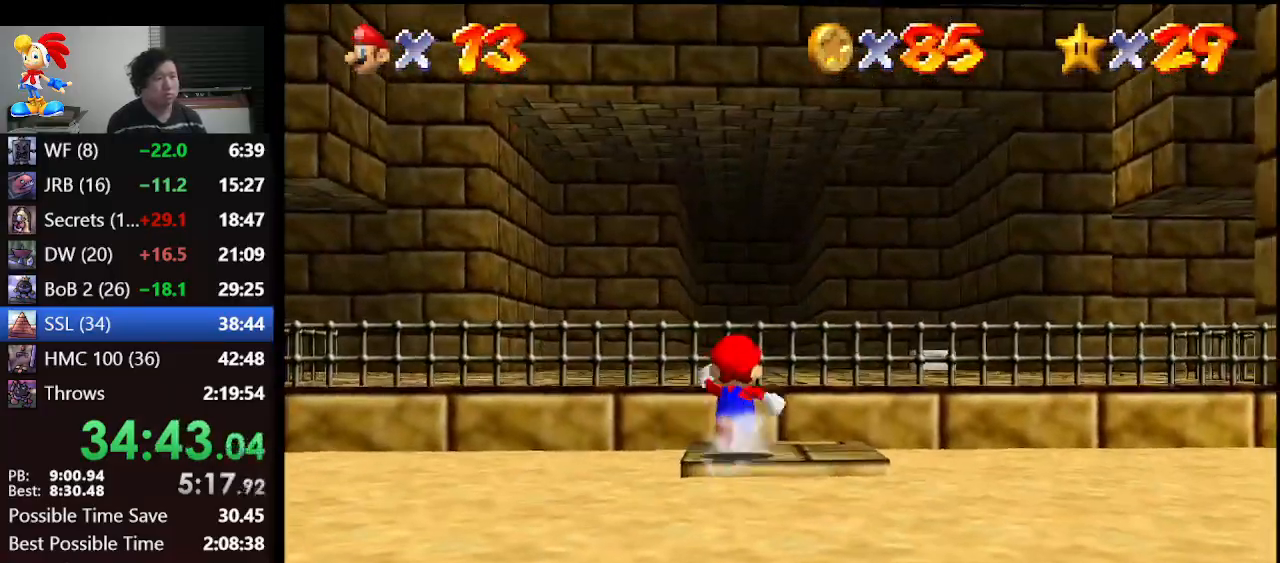
{"buttons": ["A"], "left_stick": "up-right", "events": [[133, "A", "down"], [467, "left_stick", "up-right"]]}
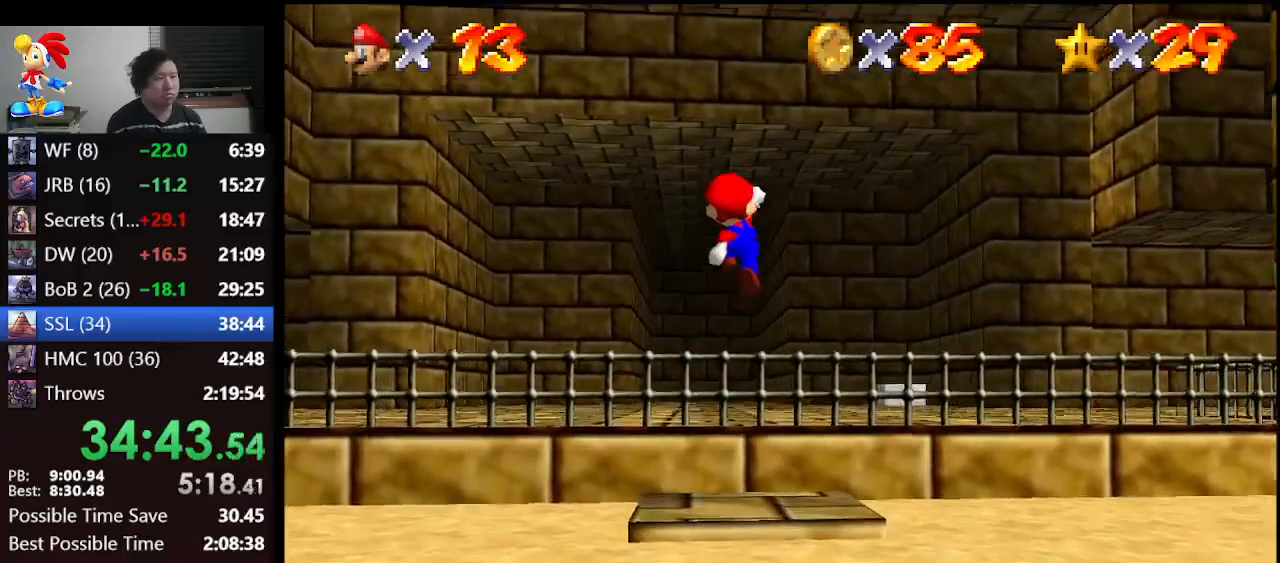
{"buttons": ["B"], "left_stick": "up-right", "events": [[33, "A", "up"], [300, "B", "down"]]}
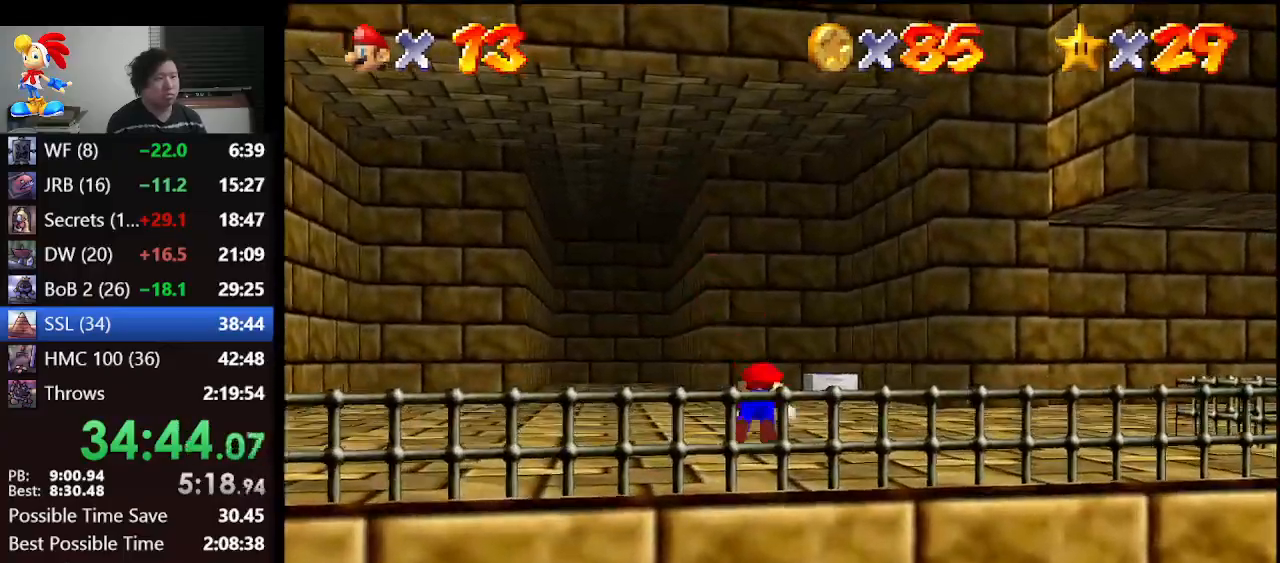
{"buttons": [], "left_stick": "up", "events": [[33, "A", "down"], [67, "B", "up"], [133, "A", "up"], [133, "left_stick", "up"]]}
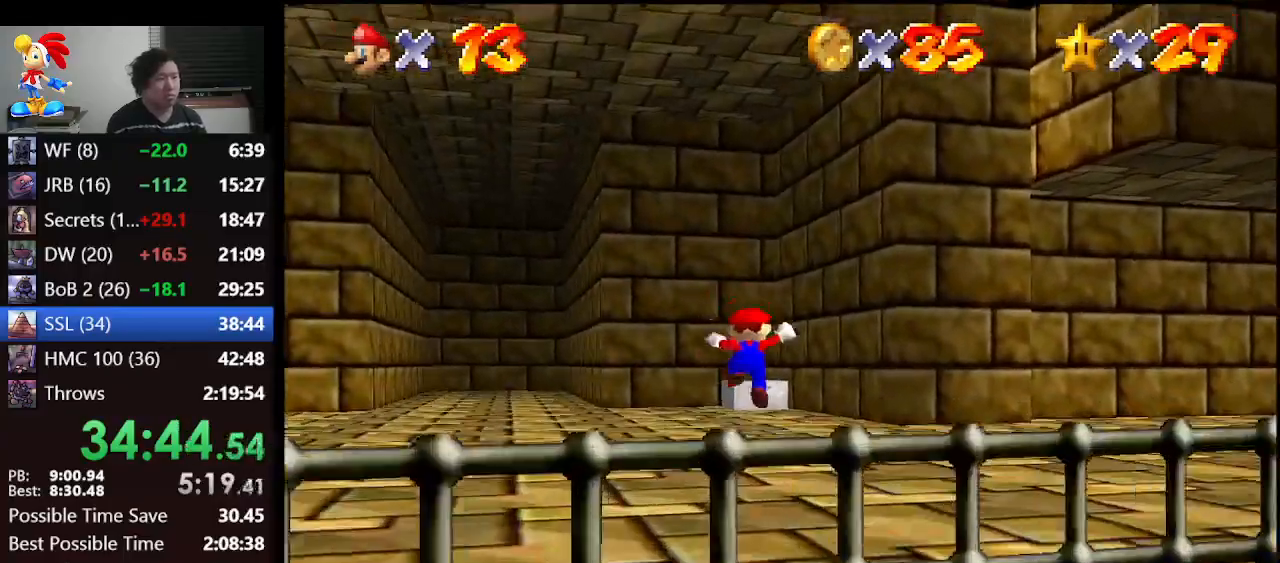
{"buttons": ["A"], "left_stick": "up", "events": [[100, "B", "down"], [233, "B", "up"], [333, "left_stick", "up-left"], [433, "left_stick", "up"], [500, "A", "down"]]}
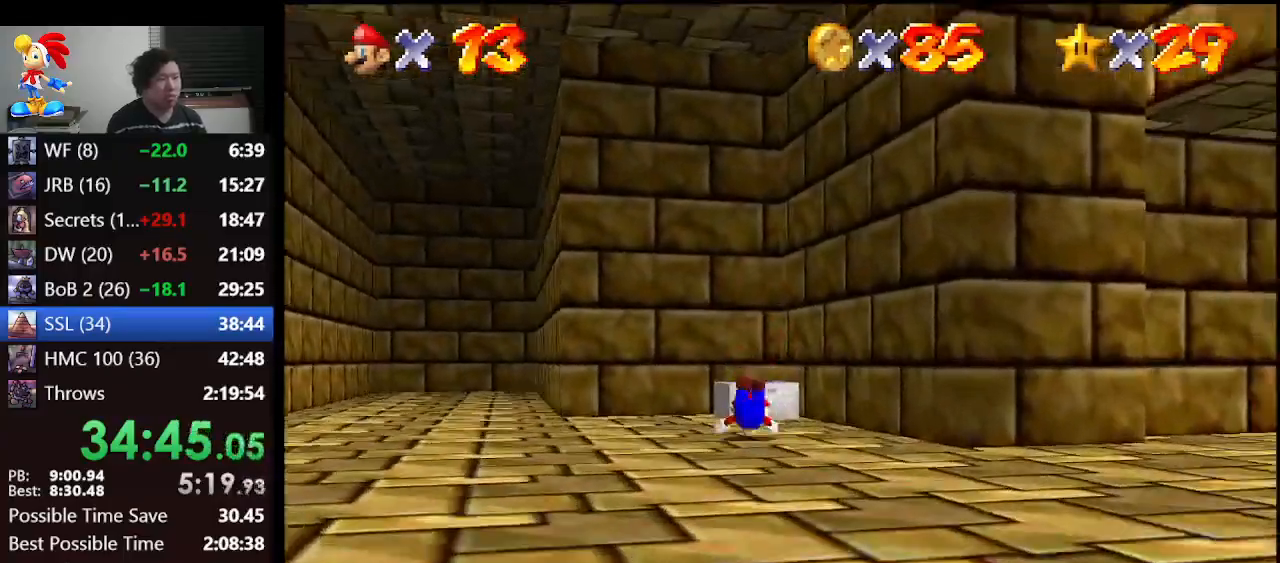
{"buttons": ["A"], "left_stick": "center", "events": [[33, "B", "down"], [133, "A", "up"], [133, "B", "up"], [200, "left_stick", "down"], [300, "A", "down"], [300, "left_stick", "center"], [367, "A", "up"], [367, "Z", "down"], [433, "A", "down"], [467, "Z", "up"]]}
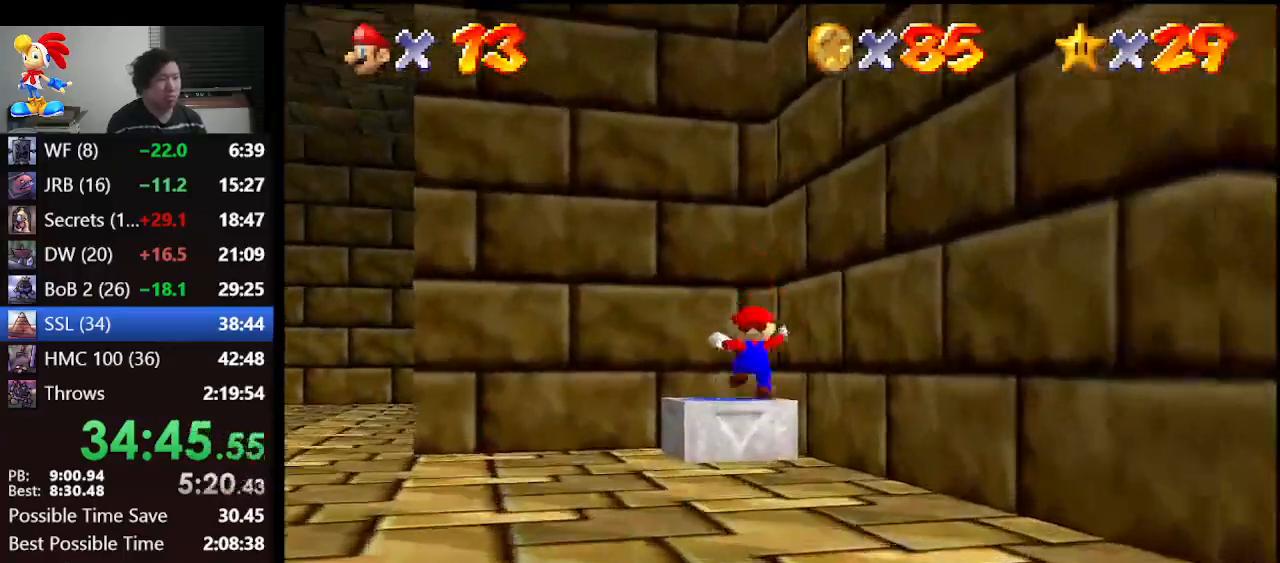
{"buttons": [], "left_stick": "center", "events": [[67, "A", "up"], [67, "Z", "down"], [100, "A", "down"], [100, "Z", "up"], [133, "A", "up"], [167, "Z", "down"], [200, "A", "down"], [267, "Z", "up"], [300, "A", "up"], [400, "A", "down"], [500, "A", "up"]]}
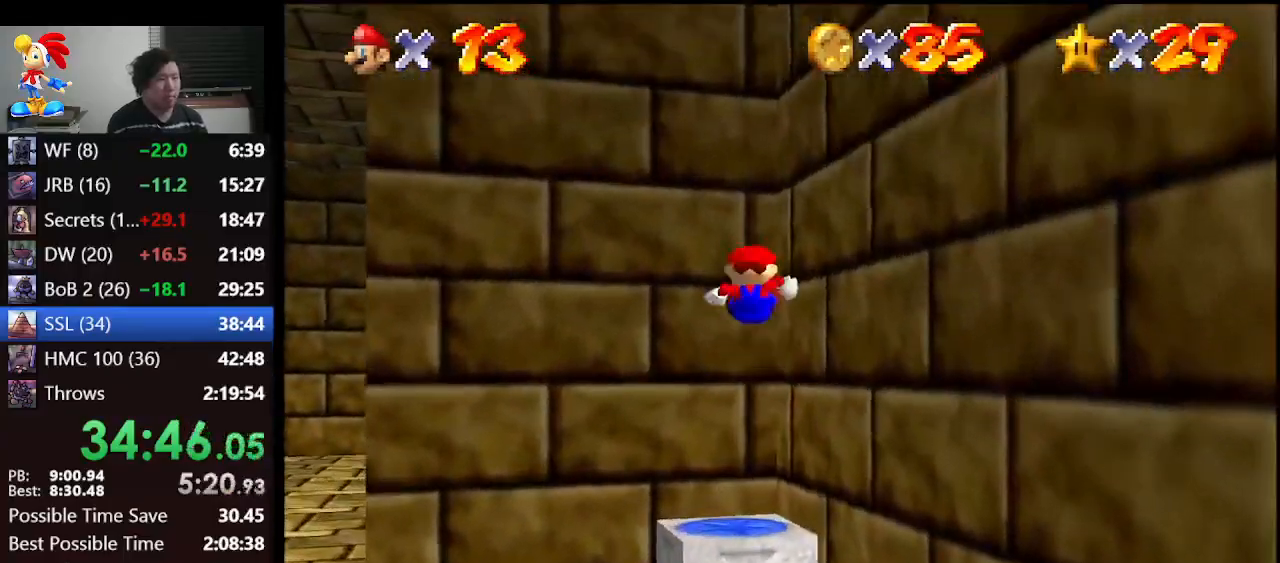
{"buttons": [], "left_stick": "center", "events": []}
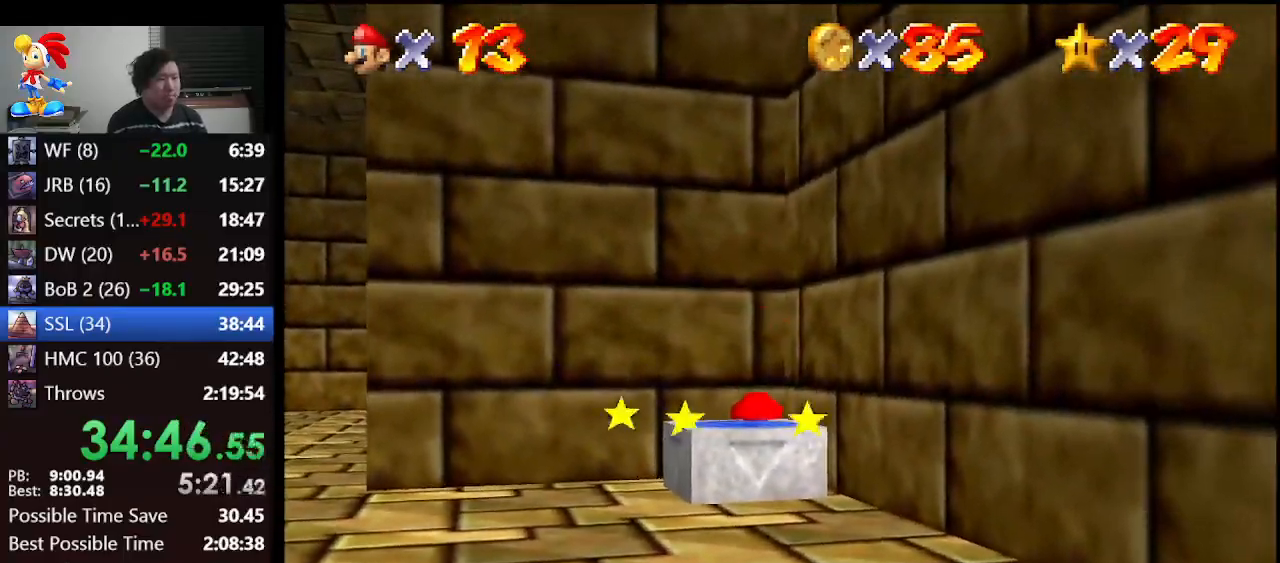
{"buttons": [], "left_stick": "center", "events": [[33, "A", "down"], [200, "left_stick", "down"], [467, "A", "up"], [467, "left_stick", "center"]]}
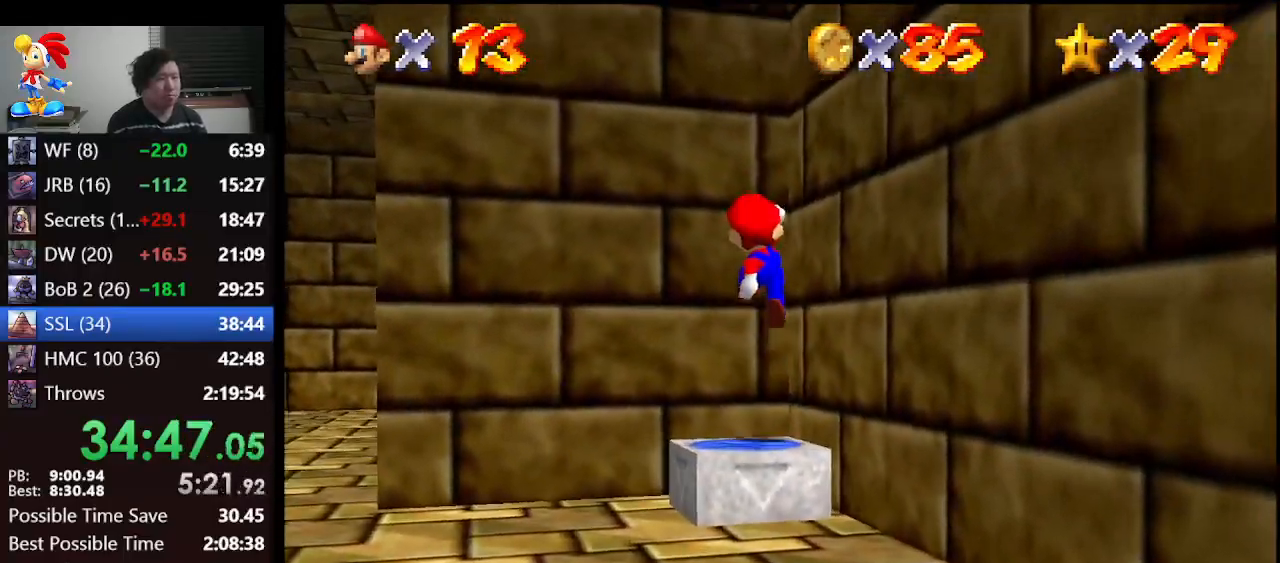
{"buttons": [], "left_stick": "center", "events": [[67, "Z", "down"], [267, "C_DOWN", "down"], [300, "Z", "up"], [367, "C_RIGHT", "down"], [433, "C_DOWN", "up"], [467, "C_RIGHT", "up"]]}
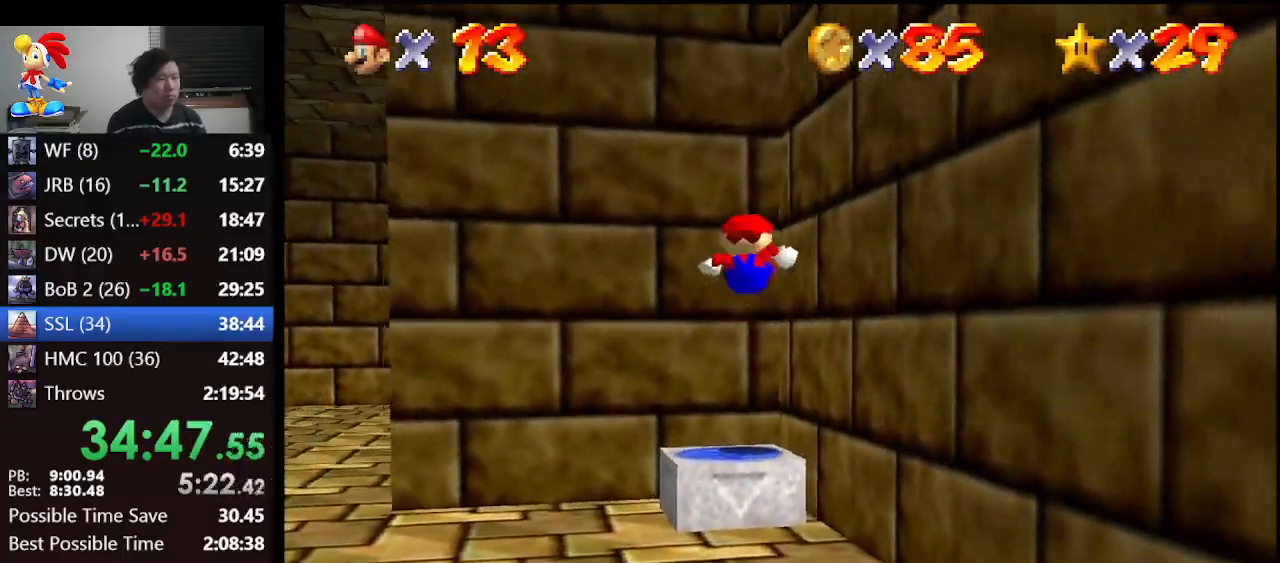
{"buttons": [], "left_stick": "down-left", "events": [[33, "left_stick", "up-left"], [267, "left_stick", "left"], [367, "left_stick", "down-left"]]}
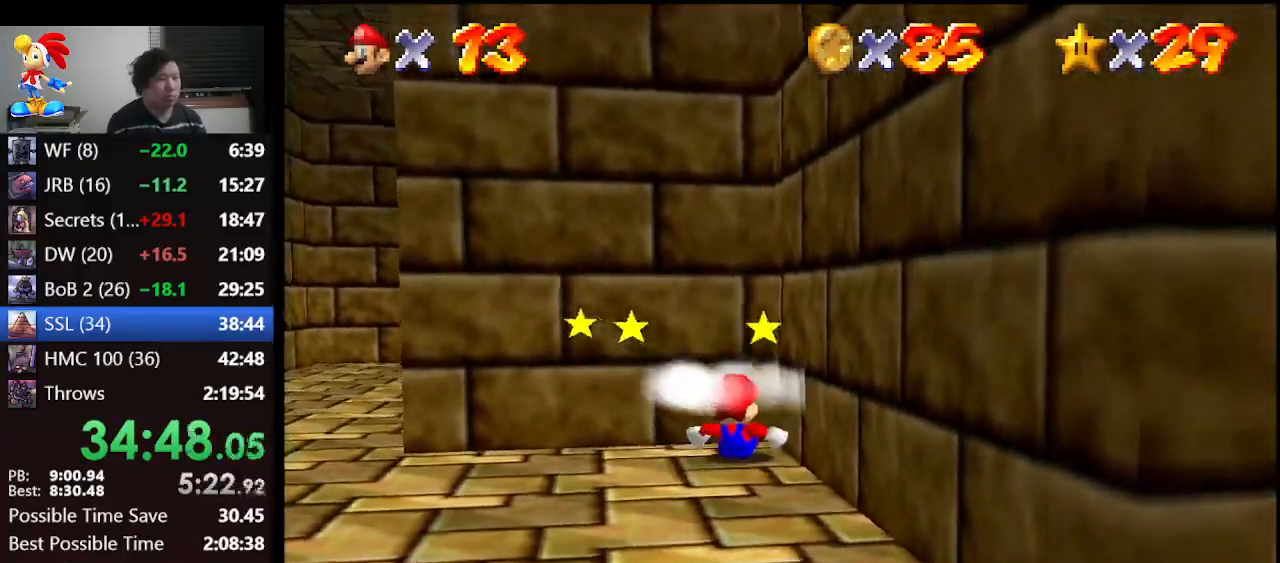
{"buttons": [], "left_stick": "down", "events": [[300, "left_stick", "down"]]}
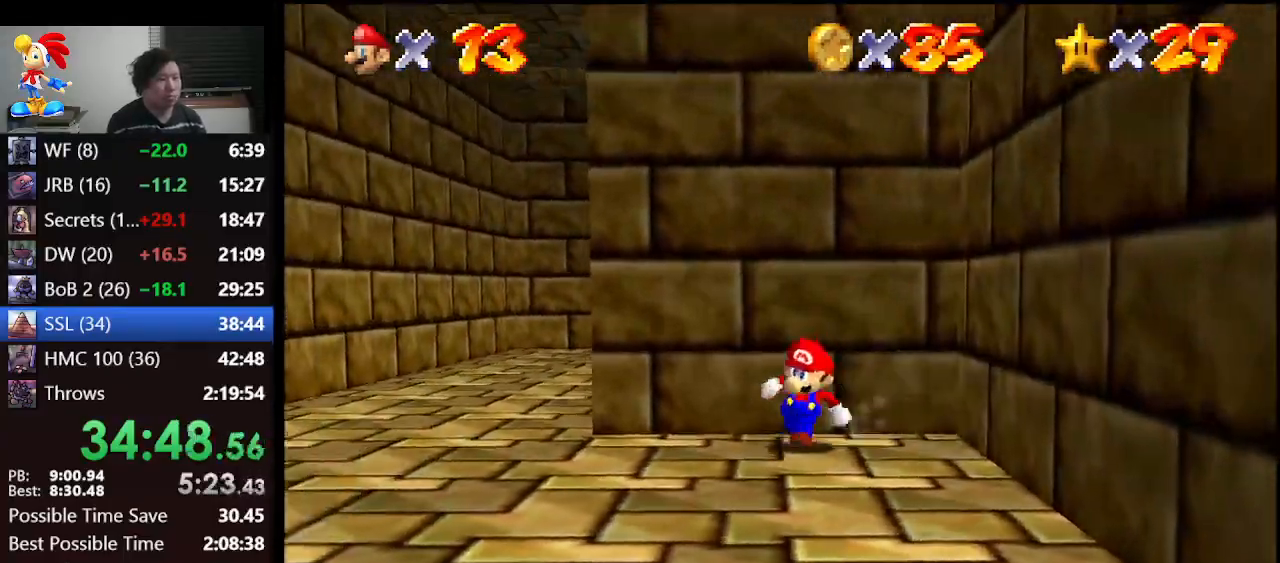
{"buttons": ["R1", "Z"], "left_stick": "down-left", "events": [[67, "Z", "down"], [200, "A", "down"], [267, "A", "up"], [300, "left_stick", "down-left"], [400, "C_DOWN", "down"], [400, "R1", "down"], [500, "C_DOWN", "up"]]}
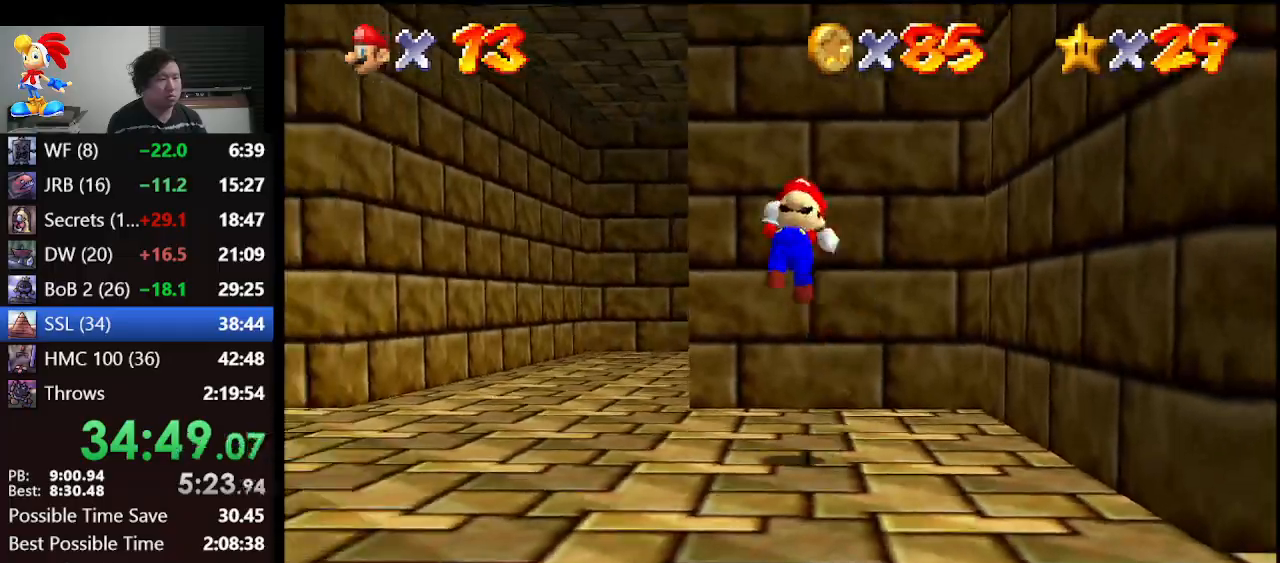
{"buttons": ["C_RIGHT"], "left_stick": "left", "events": [[33, "R1", "up"], [33, "left_stick", "left"], [200, "left_stick", "down-left"], [233, "Z", "up"], [267, "C_RIGHT", "down"], [300, "C_RIGHT", "up"], [333, "left_stick", "left"], [367, "C_RIGHT", "down"], [467, "C_RIGHT", "up"], [500, "C_RIGHT", "down"]]}
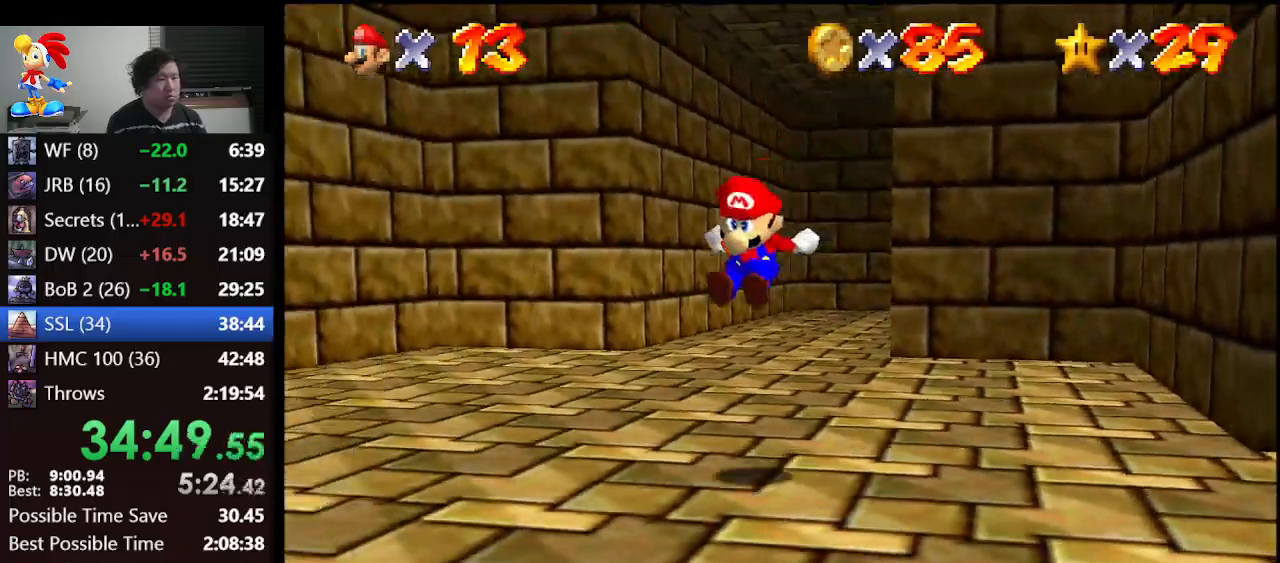
{"buttons": ["A"], "left_stick": "up-left", "events": [[133, "C_RIGHT", "up"], [433, "left_stick", "up-left"], [467, "A", "down"]]}
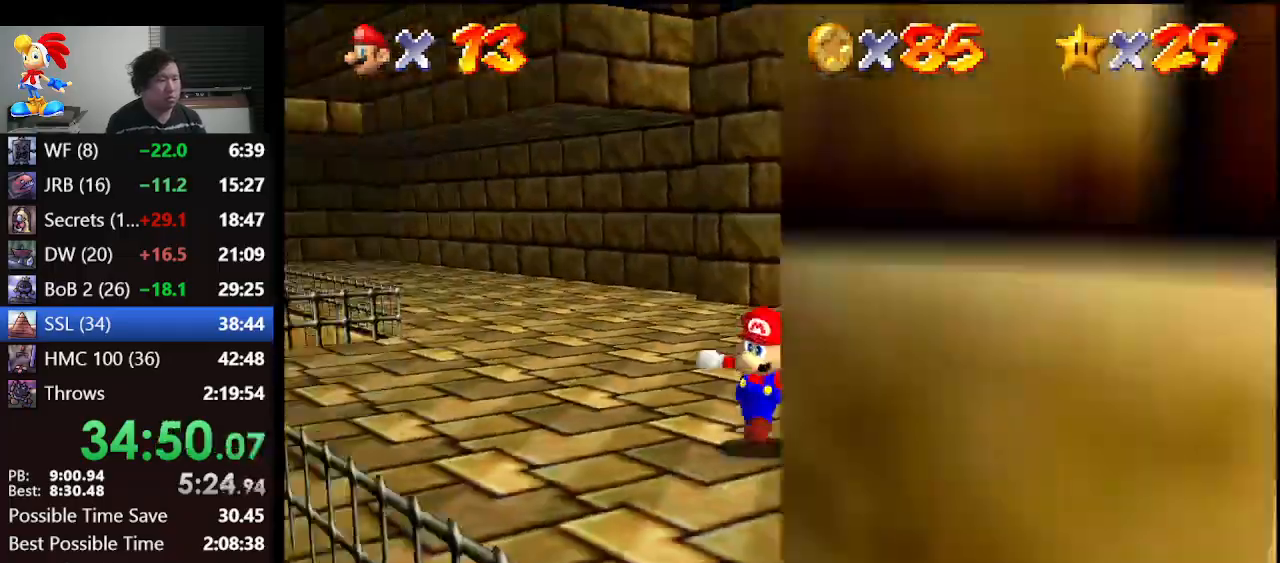
{"buttons": ["A"], "left_stick": "up-left", "events": [[33, "left_stick", "center"], [267, "left_stick", "left"], [367, "left_stick", "up-left"]]}
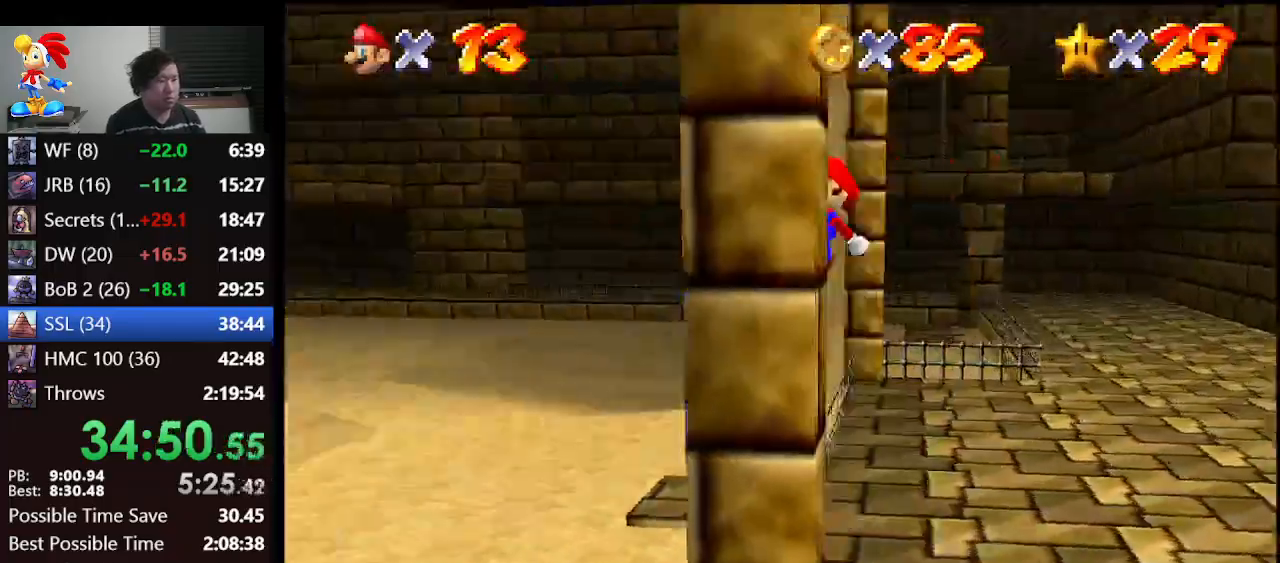
{"buttons": ["A"], "left_stick": "right", "events": [[33, "left_stick", "up-right"], [67, "B", "down"], [133, "A", "up"], [200, "B", "up"], [300, "left_stick", "right"], [500, "A", "down"]]}
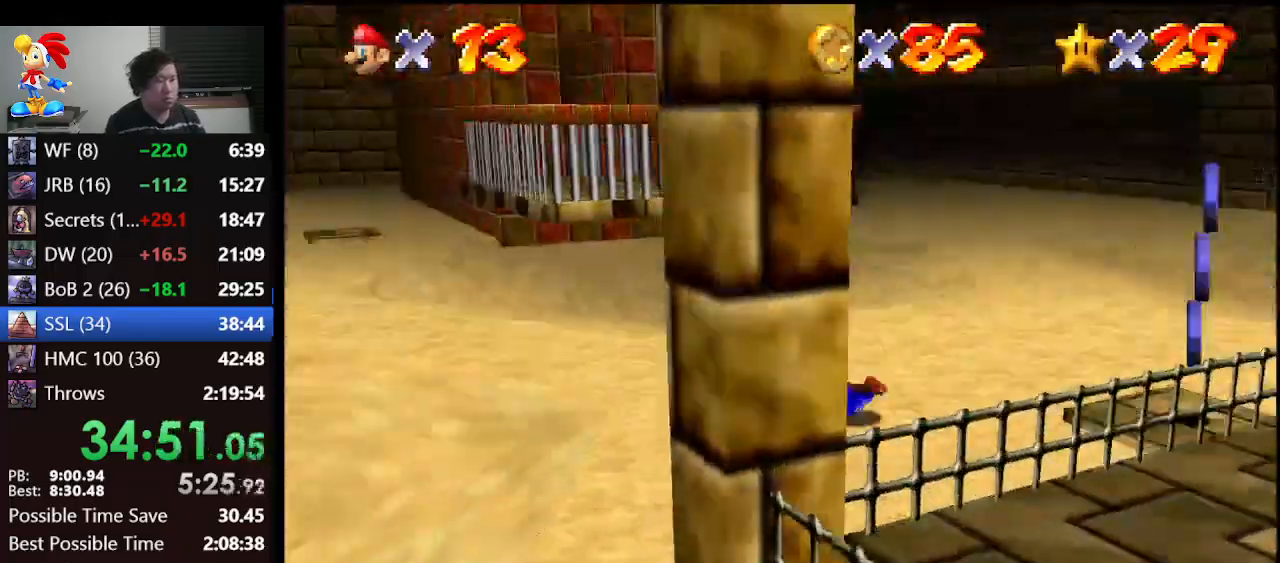
{"buttons": [], "left_stick": "right", "events": [[67, "B", "down"], [200, "left_stick", "down-right"], [300, "A", "up"], [300, "B", "up"], [333, "left_stick", "right"]]}
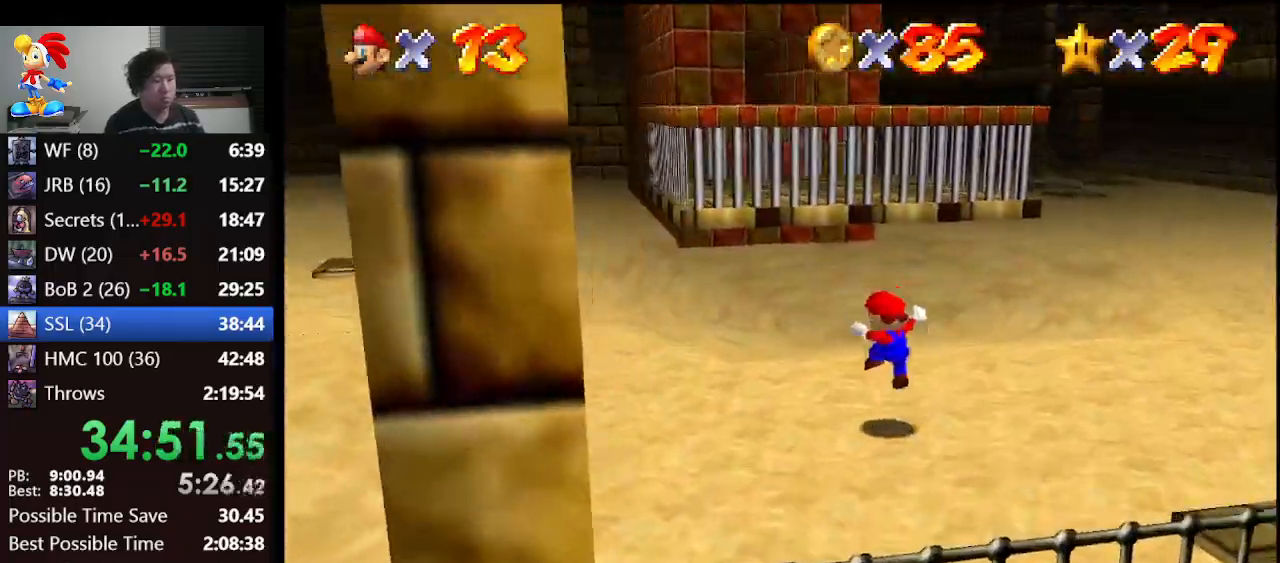
{"buttons": [], "left_stick": "down-right", "events": [[167, "left_stick", "down-right"]]}
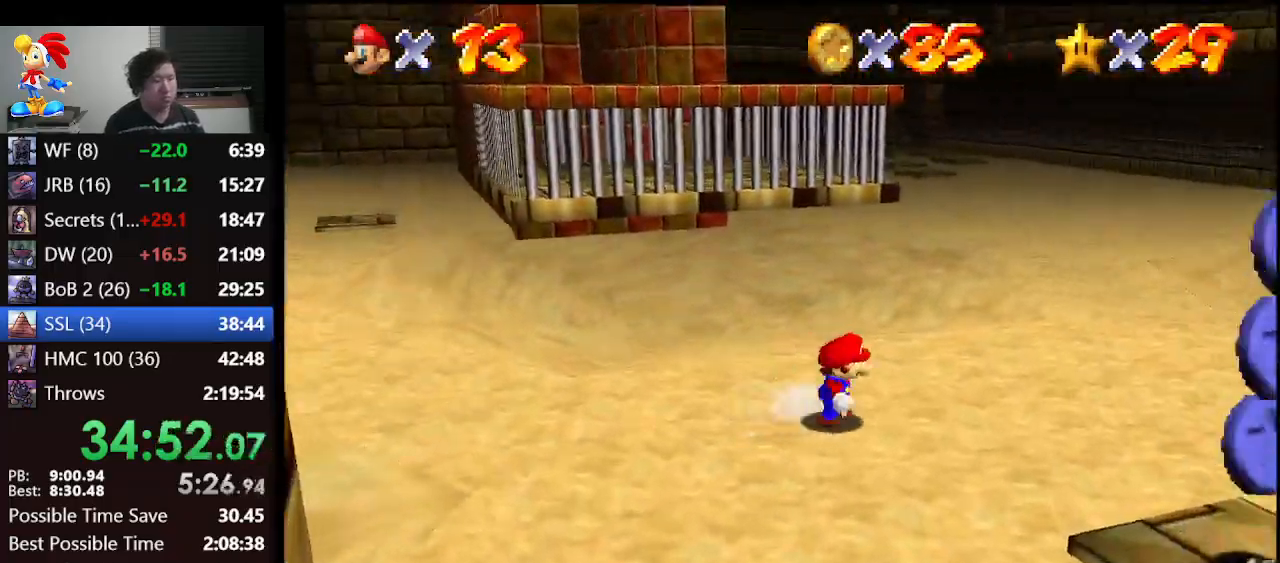
{"buttons": [], "left_stick": "down-right", "events": []}
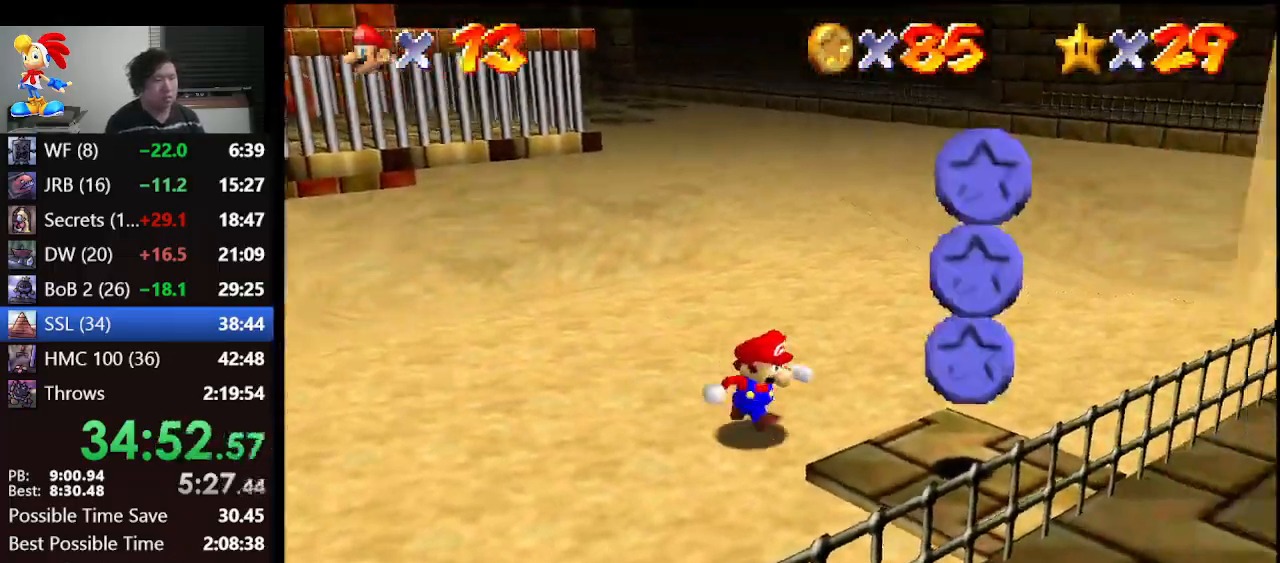
{"buttons": ["A"], "left_stick": "left", "events": [[167, "left_stick", "center"], [300, "A", "down"], [433, "left_stick", "left"]]}